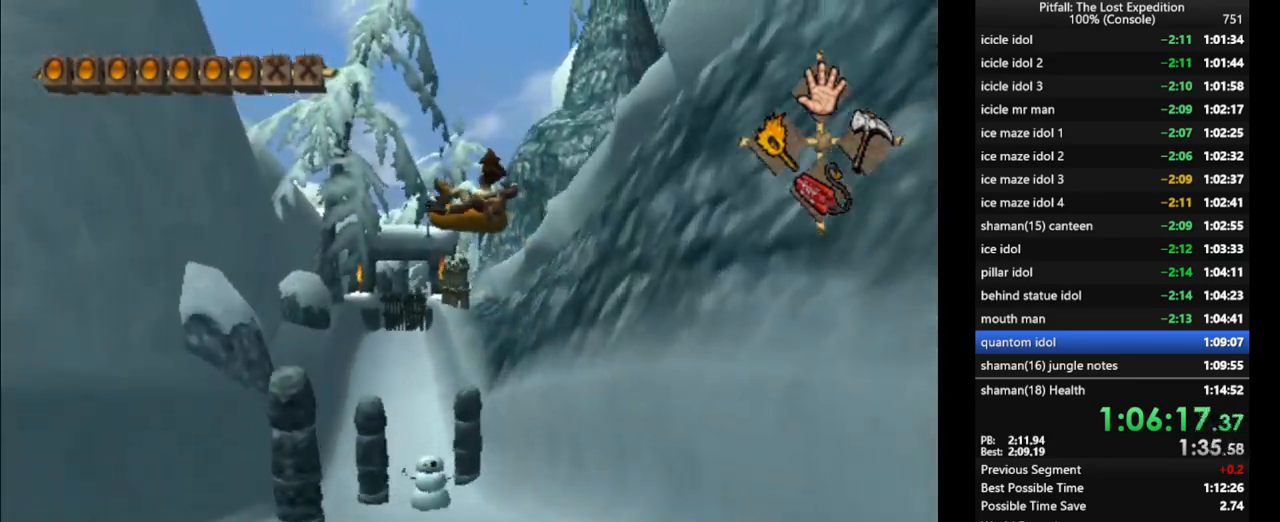
Gameplay with a controller (Nintendo layout); each line is a JSON object with the inputs held at the frame after it. "events" lists button and stick changes between this image and that frame as [ms after this image, input, new state], when the widget could be followed in between. Not read: L3 R3 START.
{"buttons": [], "left_stick": "up", "right_stick": "center", "events": [[250, "left_stick", "up"], [367, "A", "down"], [450, "A", "up"]]}
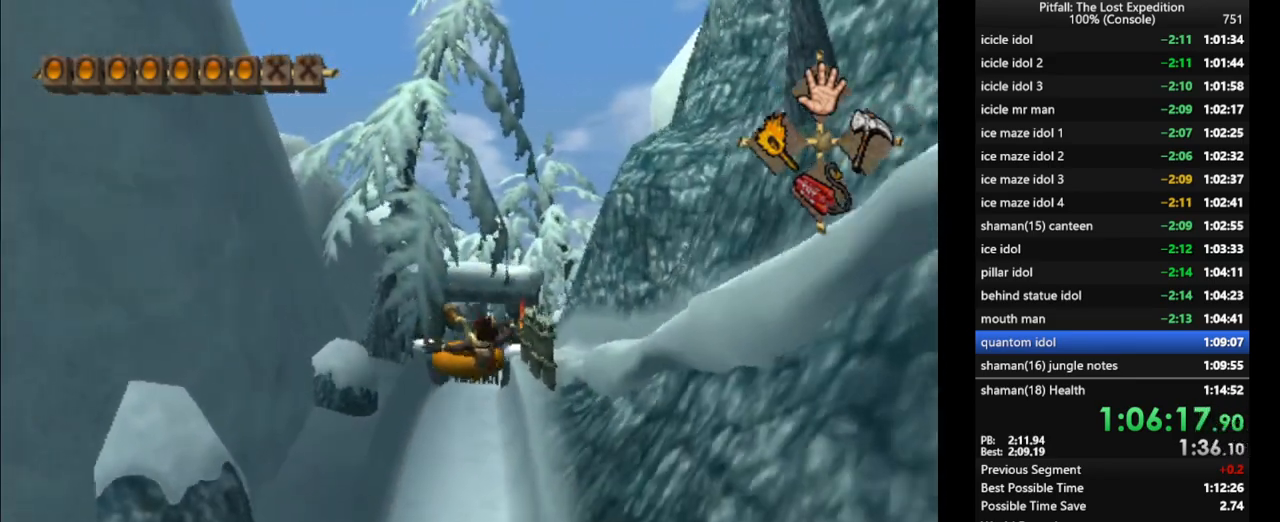
{"buttons": ["A"], "left_stick": "up", "right_stick": "center", "events": [[50, "A", "down"], [133, "A", "up"], [217, "A", "down"], [267, "A", "up"], [350, "A", "down"], [400, "A", "up"], [483, "A", "down"]]}
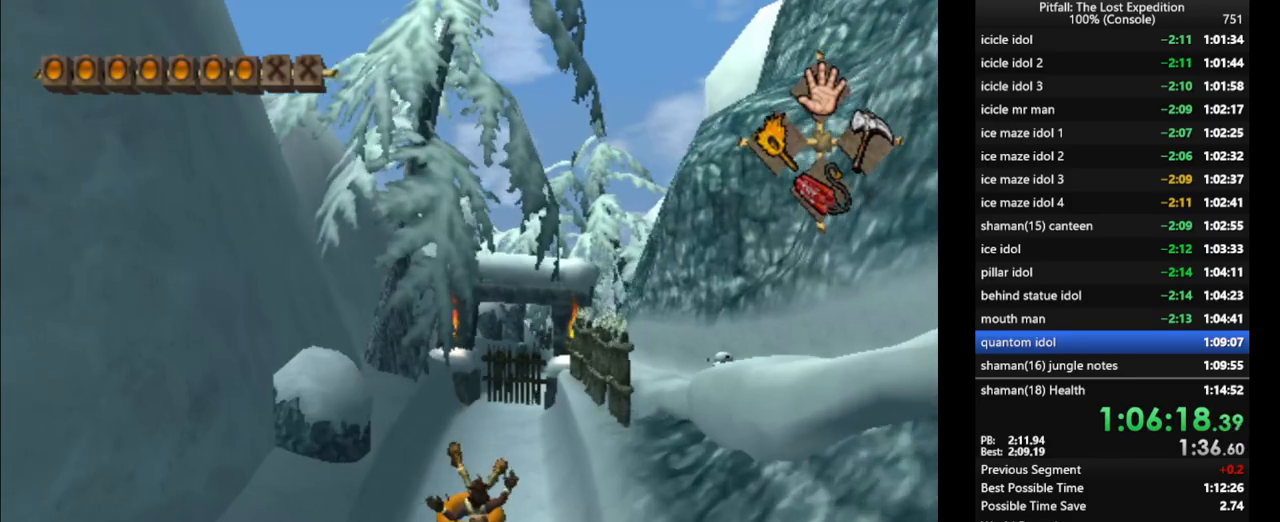
{"buttons": ["A"], "left_stick": "up", "right_stick": "center", "events": [[50, "A", "up"], [133, "A", "down"], [217, "A", "up"], [283, "A", "down"], [350, "A", "up"], [483, "A", "down"]]}
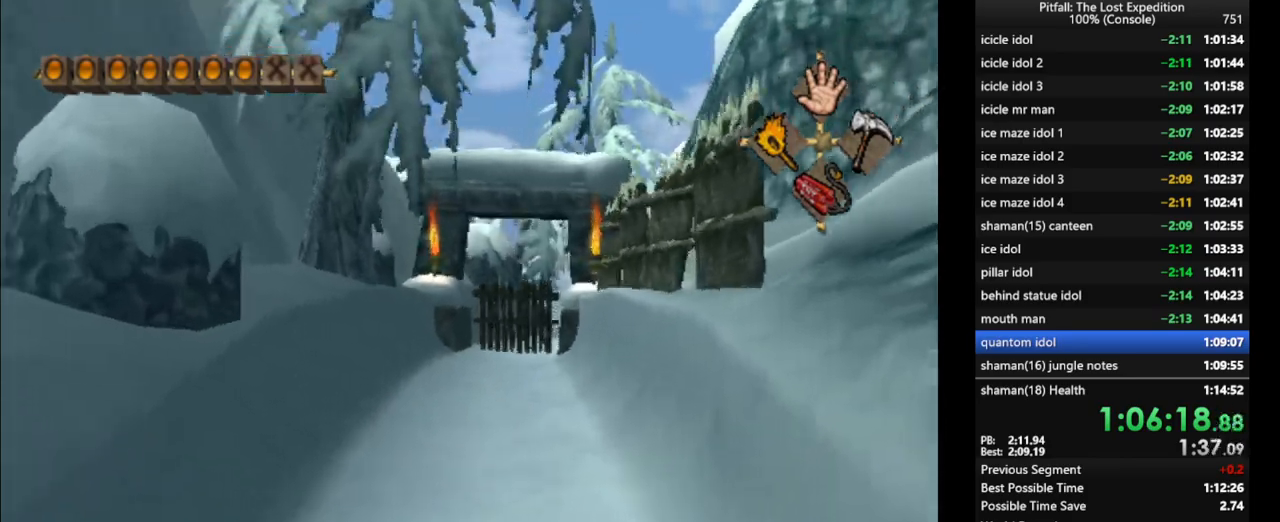
{"buttons": [], "left_stick": "up", "right_stick": "center", "events": [[17, "A", "up"], [100, "A", "down"], [133, "A", "up"], [183, "A", "down"], [217, "A", "up"], [283, "A", "down"], [333, "A", "up"]]}
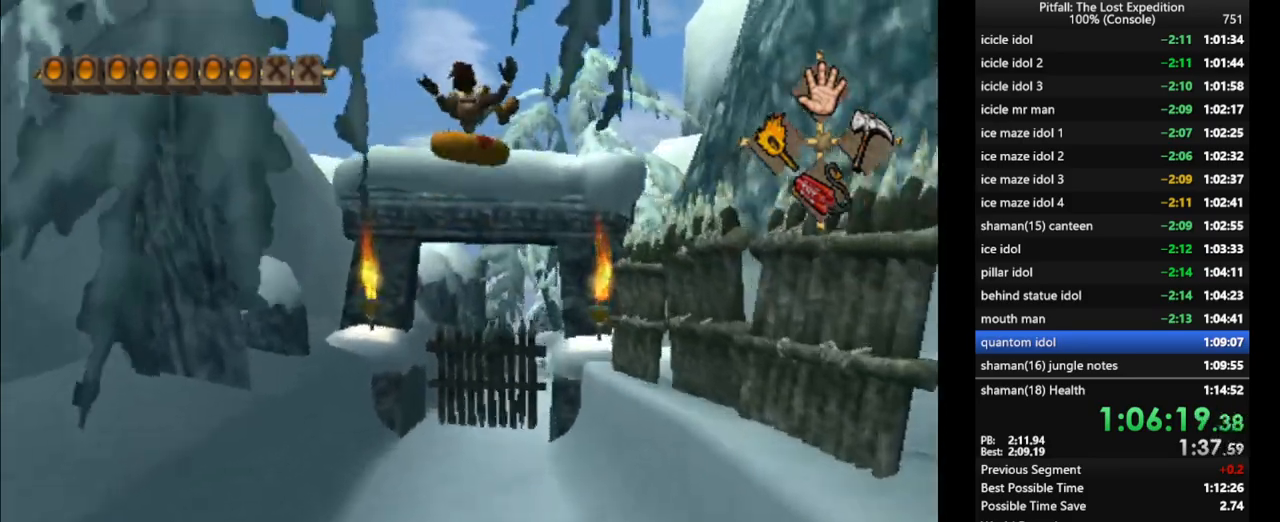
{"buttons": [], "left_stick": "up", "right_stick": "center", "events": []}
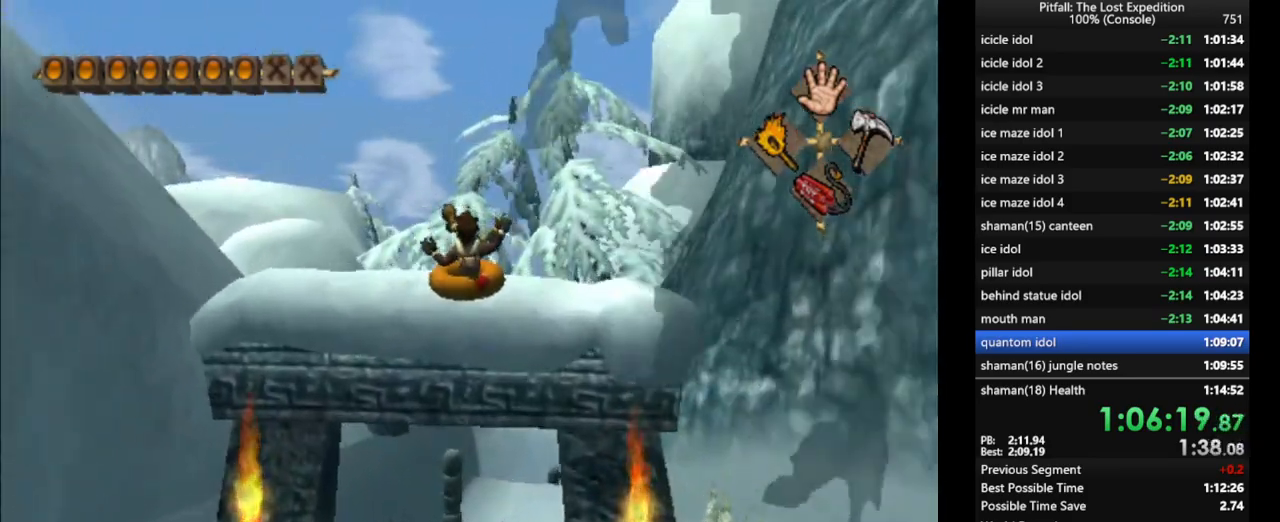
{"buttons": [], "left_stick": "up", "right_stick": "center", "events": []}
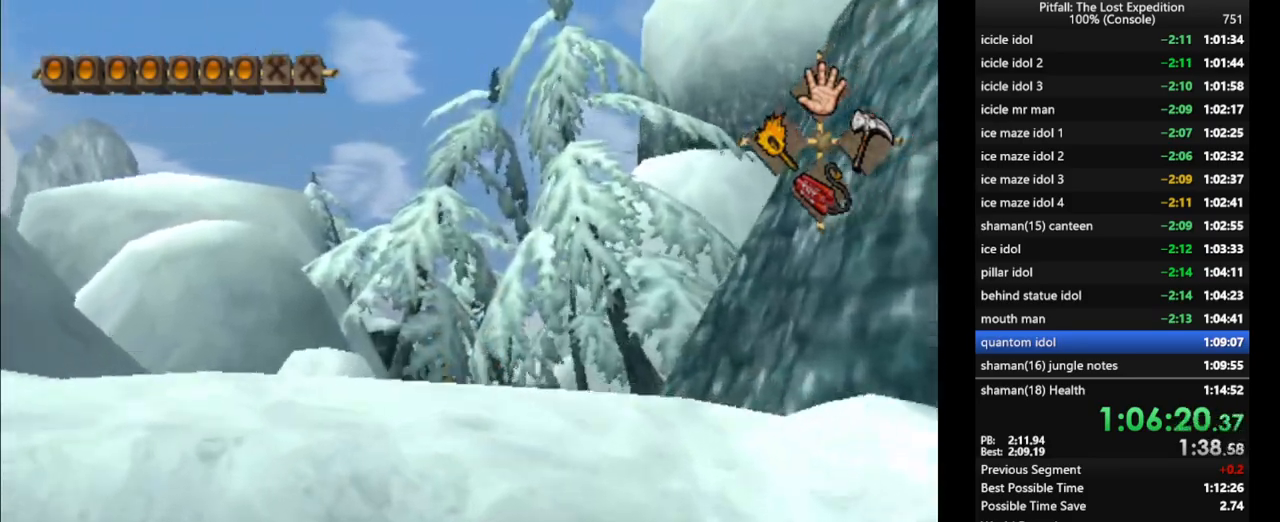
{"buttons": [], "left_stick": "up", "right_stick": "center", "events": []}
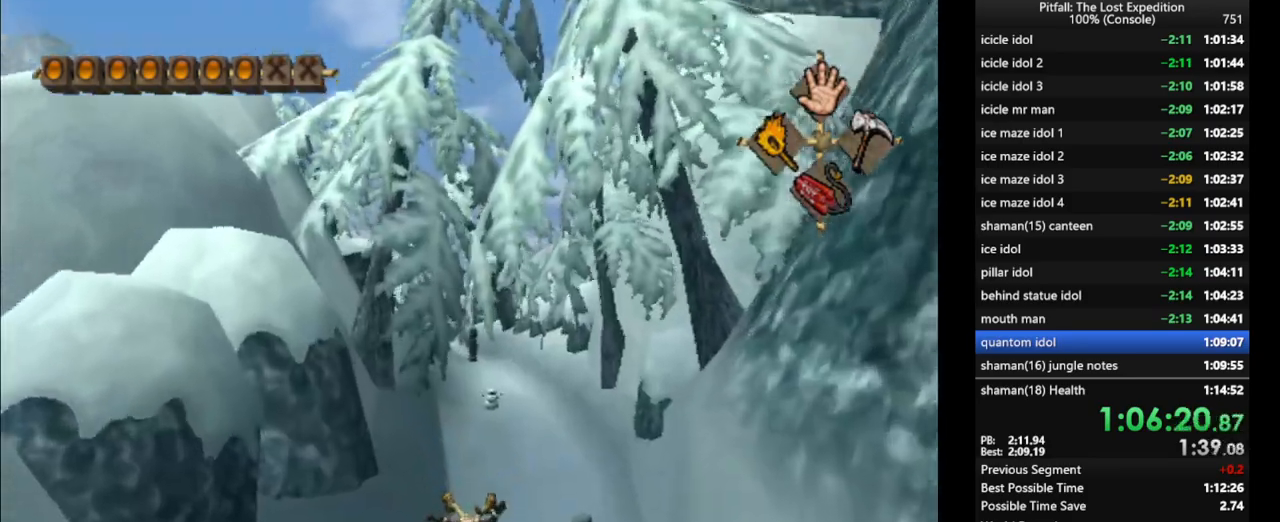
{"buttons": [], "left_stick": "up", "right_stick": "center", "events": []}
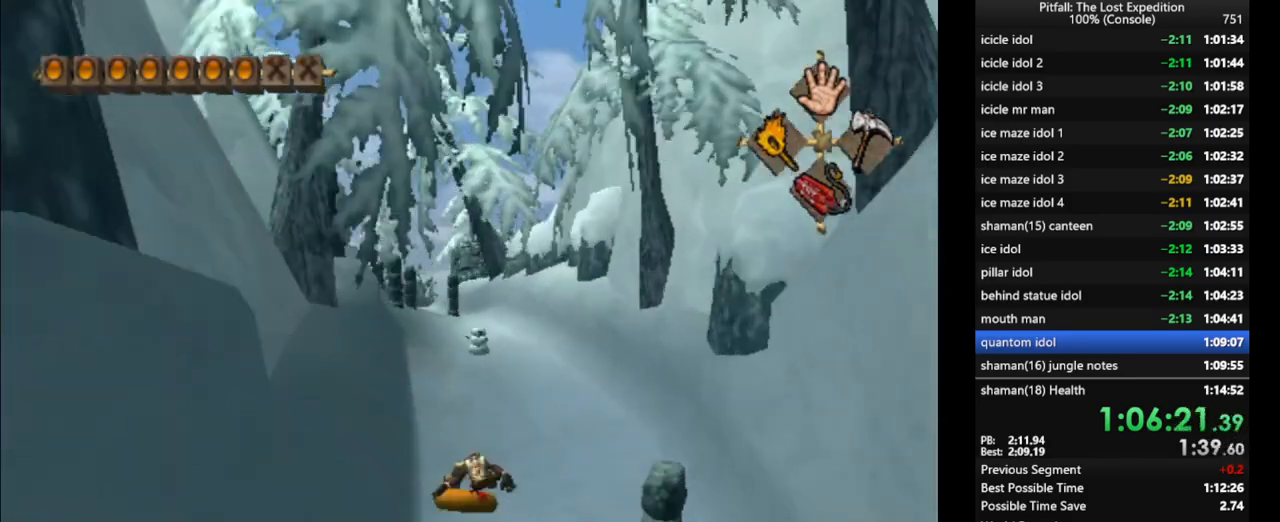
{"buttons": [], "left_stick": "up", "right_stick": "center", "events": []}
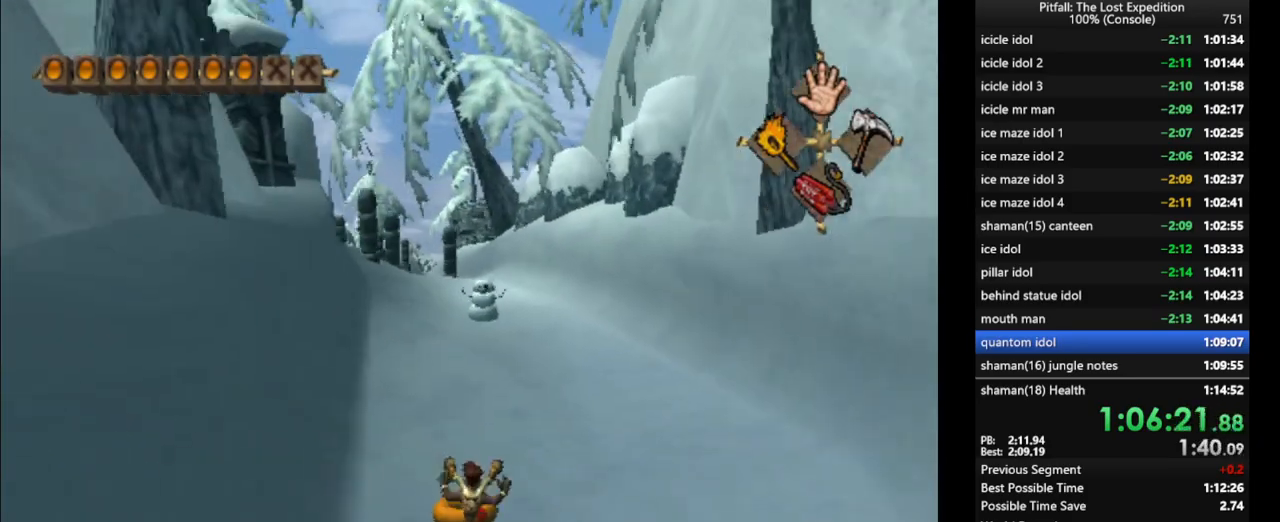
{"buttons": [], "left_stick": "up-left", "right_stick": "center", "events": [[300, "left_stick", "up-left"]]}
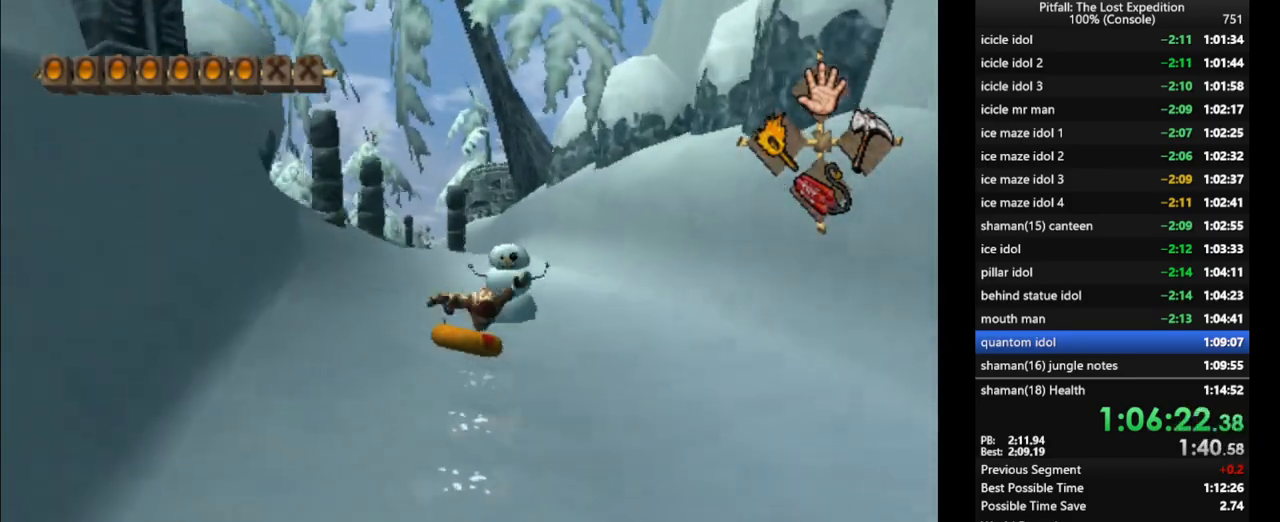
{"buttons": [], "left_stick": "up-left", "right_stick": "center", "events": []}
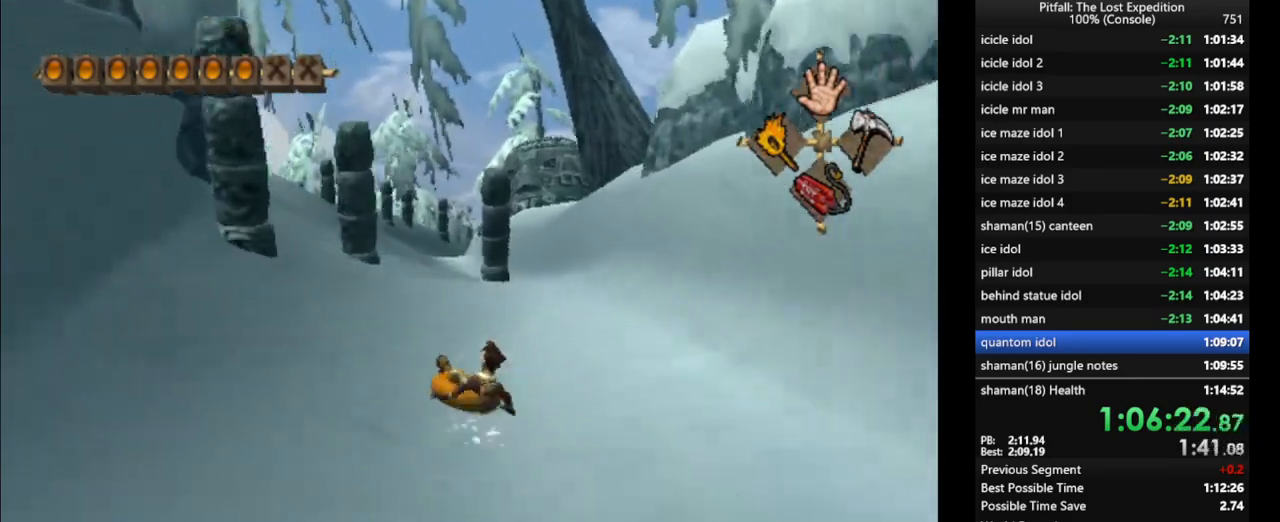
{"buttons": [], "left_stick": "up-left", "right_stick": "center", "events": []}
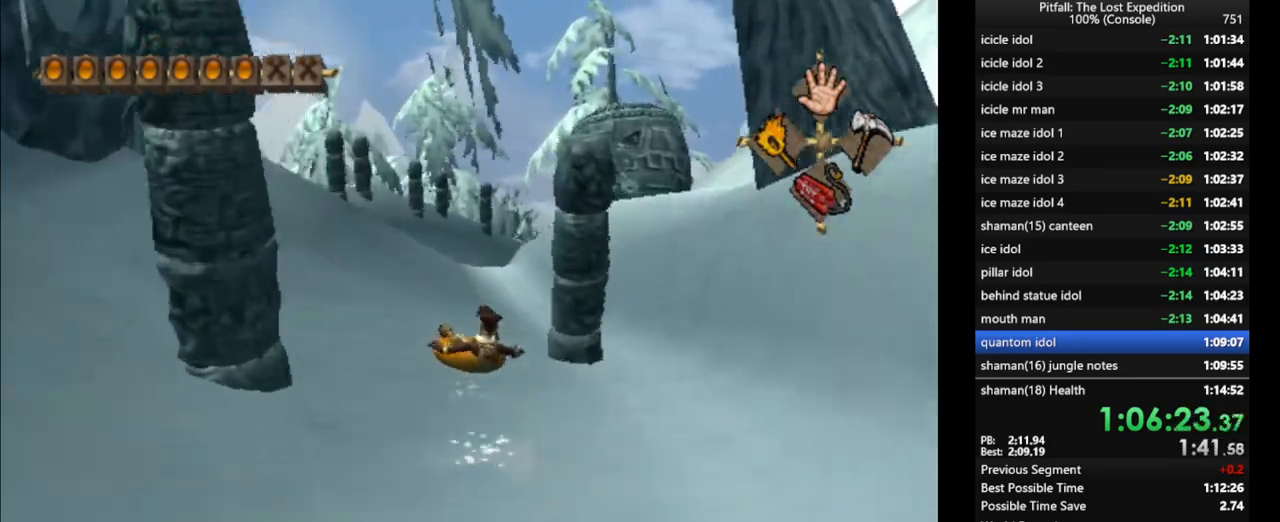
{"buttons": [], "left_stick": "up", "right_stick": "center", "events": [[83, "left_stick", "up"]]}
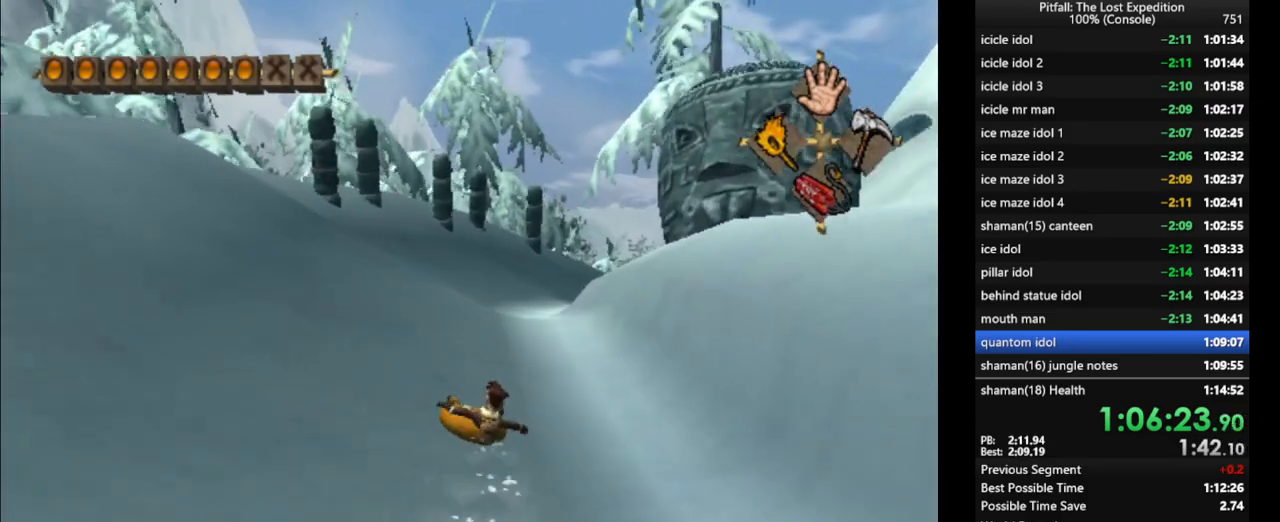
{"buttons": [], "left_stick": "up-right", "right_stick": "center", "events": [[317, "left_stick", "up-right"]]}
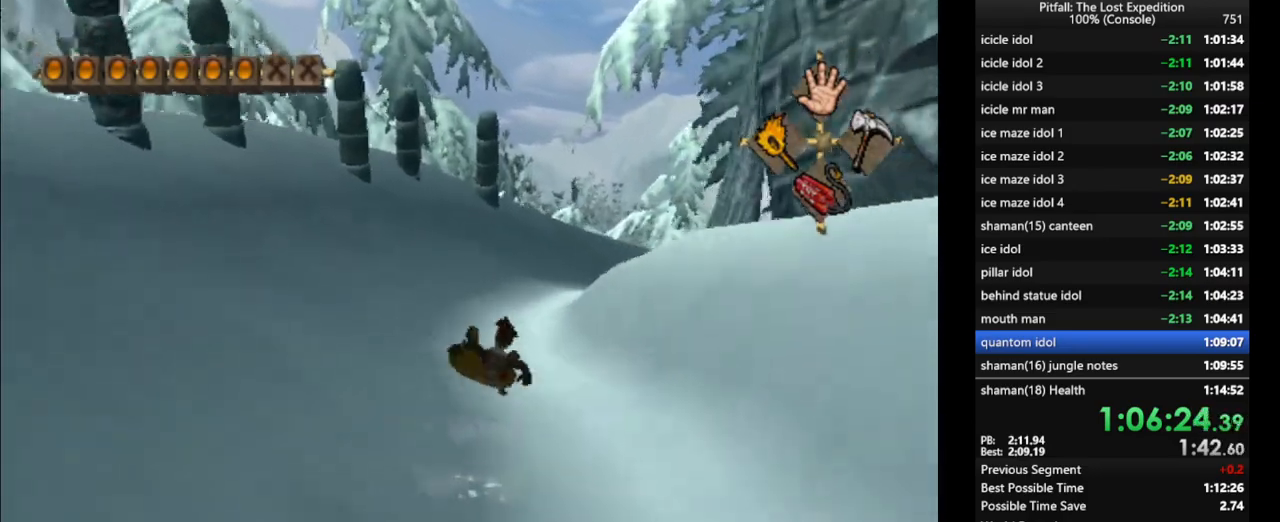
{"buttons": [], "left_stick": "up-right", "right_stick": "center", "events": []}
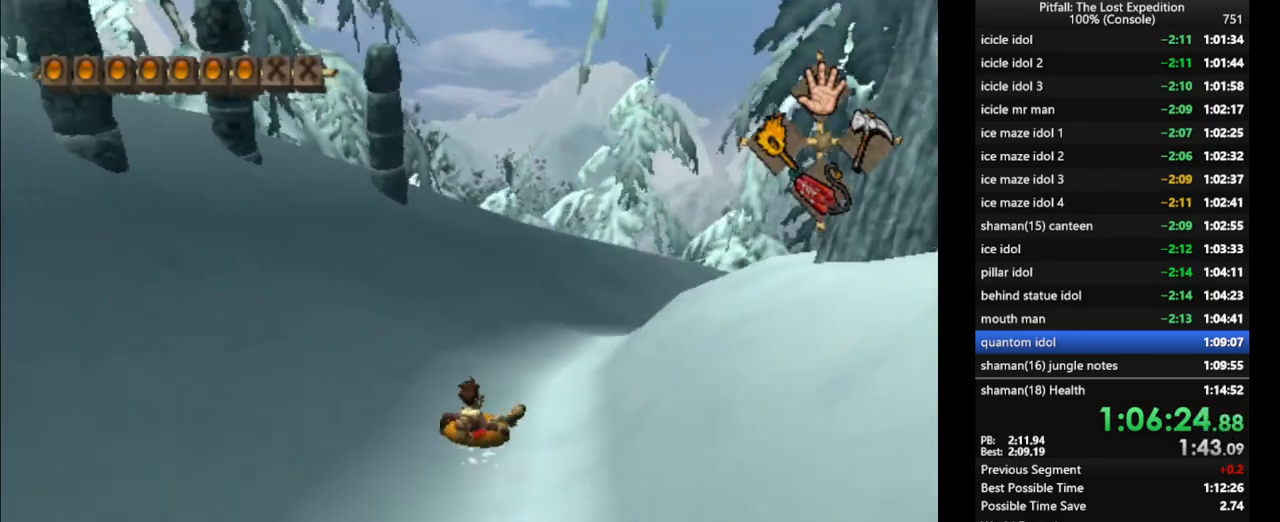
{"buttons": [], "left_stick": "up-right", "right_stick": "center", "events": []}
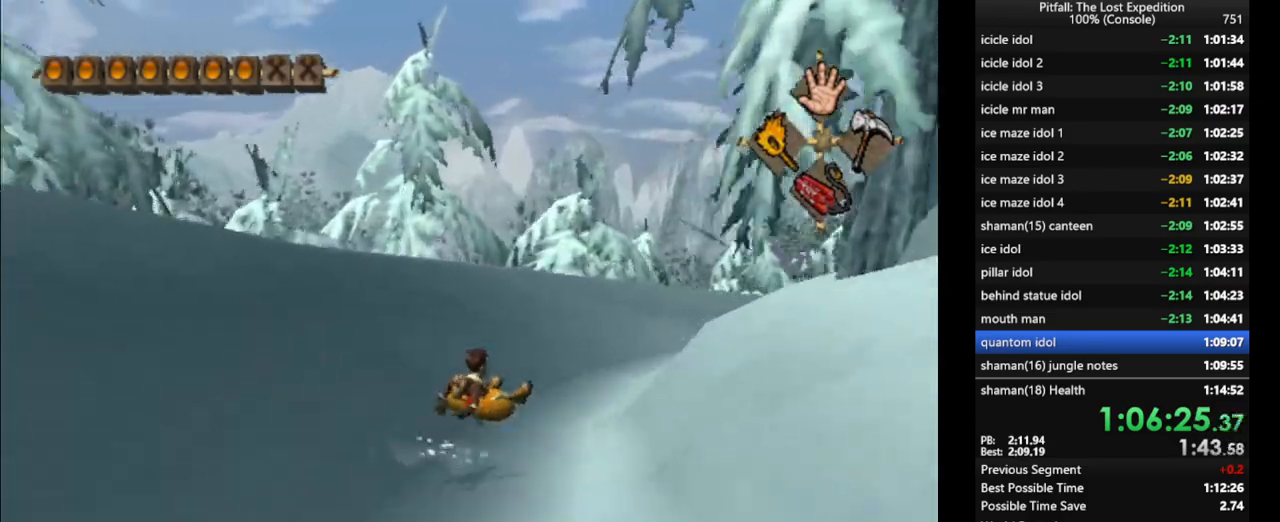
{"buttons": [], "left_stick": "up-right", "right_stick": "center", "events": []}
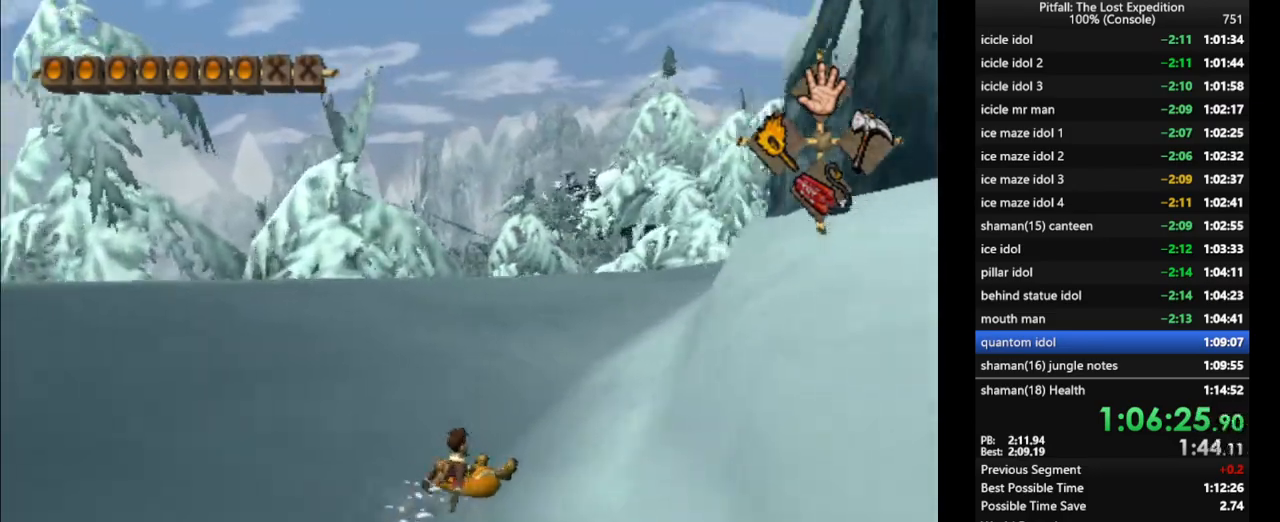
{"buttons": [], "left_stick": "up-right", "right_stick": "center", "events": []}
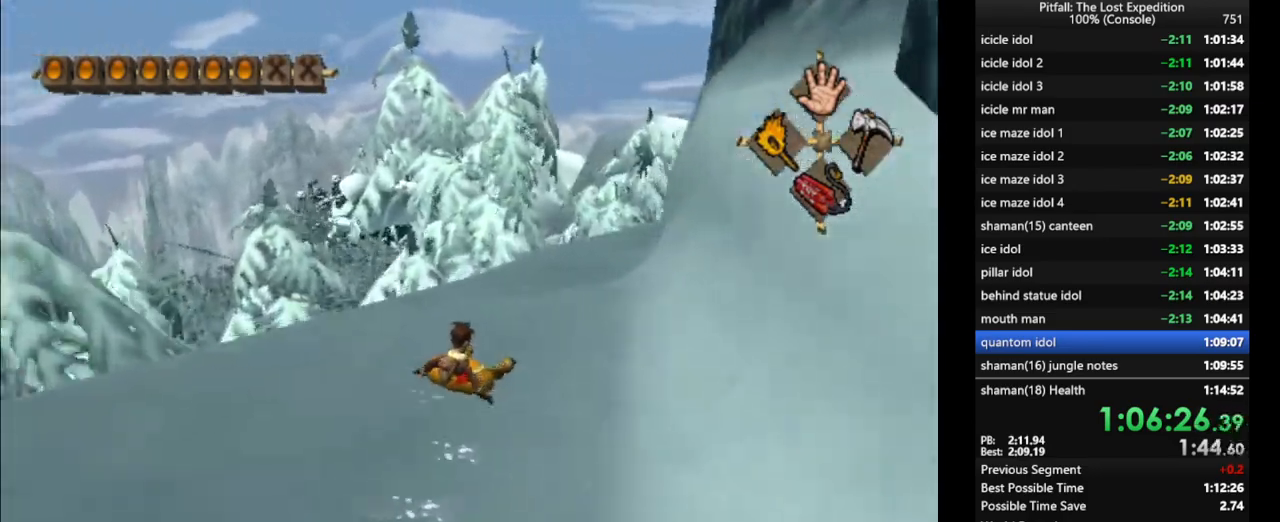
{"buttons": [], "left_stick": "up", "right_stick": "center", "events": [[67, "left_stick", "up"]]}
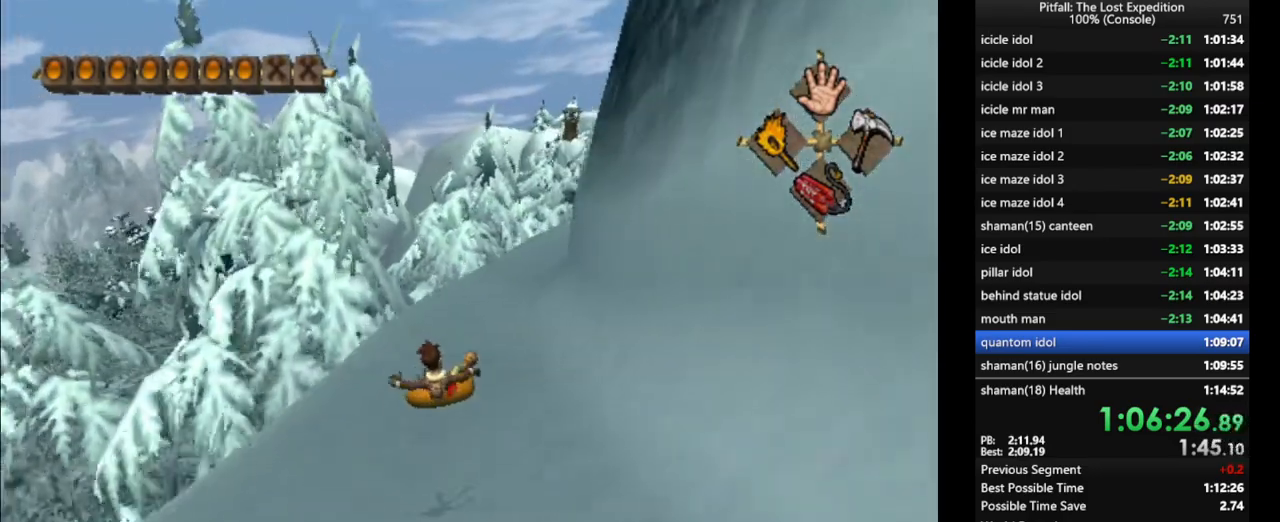
{"buttons": [], "left_stick": "up-right", "right_stick": "center", "events": [[50, "left_stick", "up-right"]]}
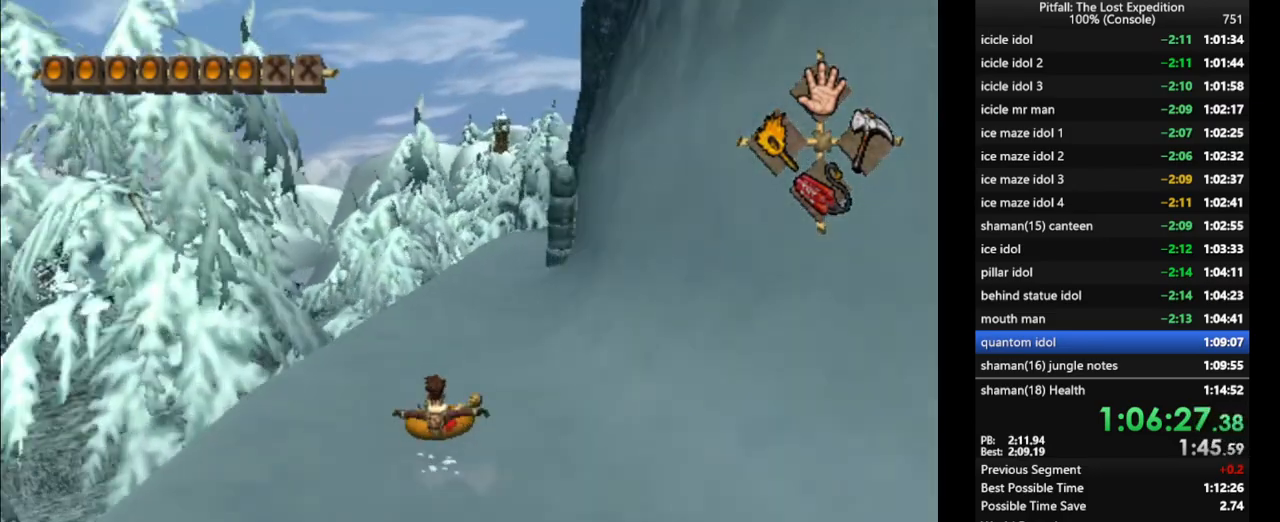
{"buttons": [], "left_stick": "up-right", "right_stick": "center", "events": []}
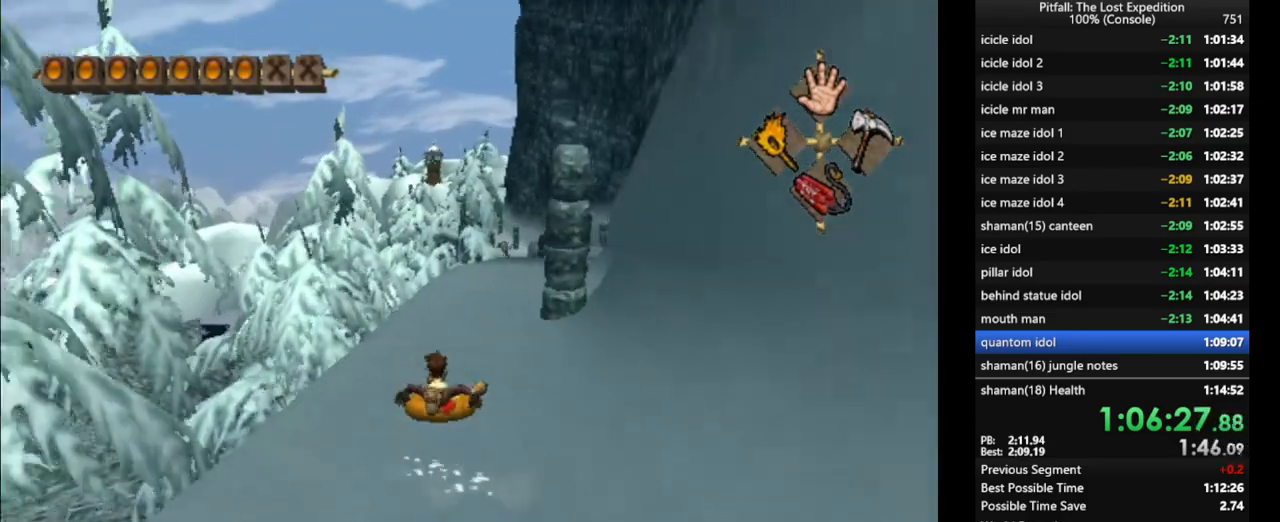
{"buttons": [], "left_stick": "up", "right_stick": "center", "events": [[300, "left_stick", "up"]]}
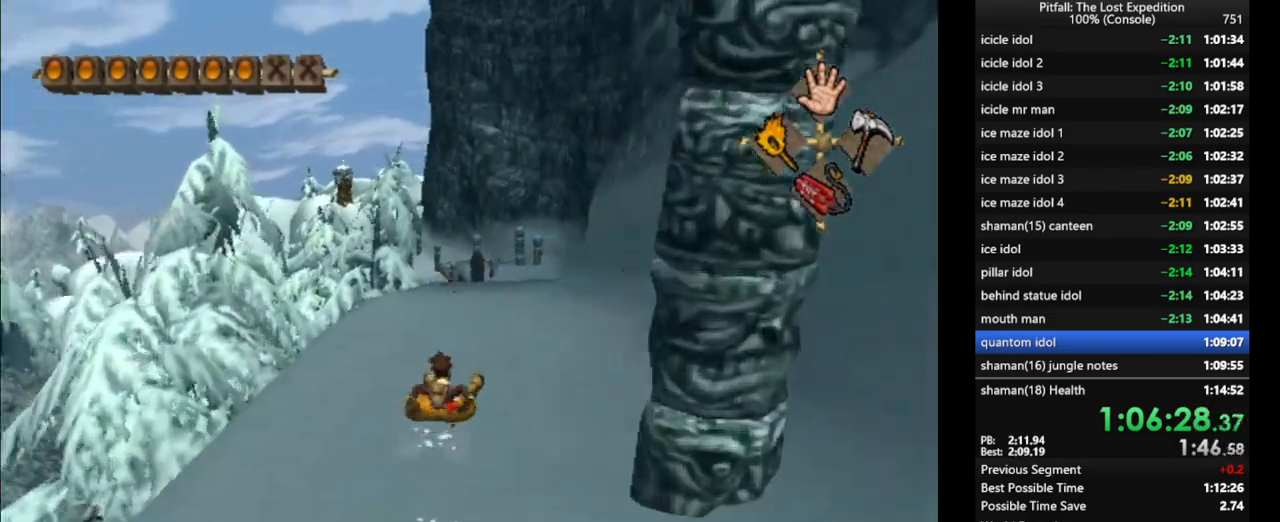
{"buttons": [], "left_stick": "up", "right_stick": "center", "events": []}
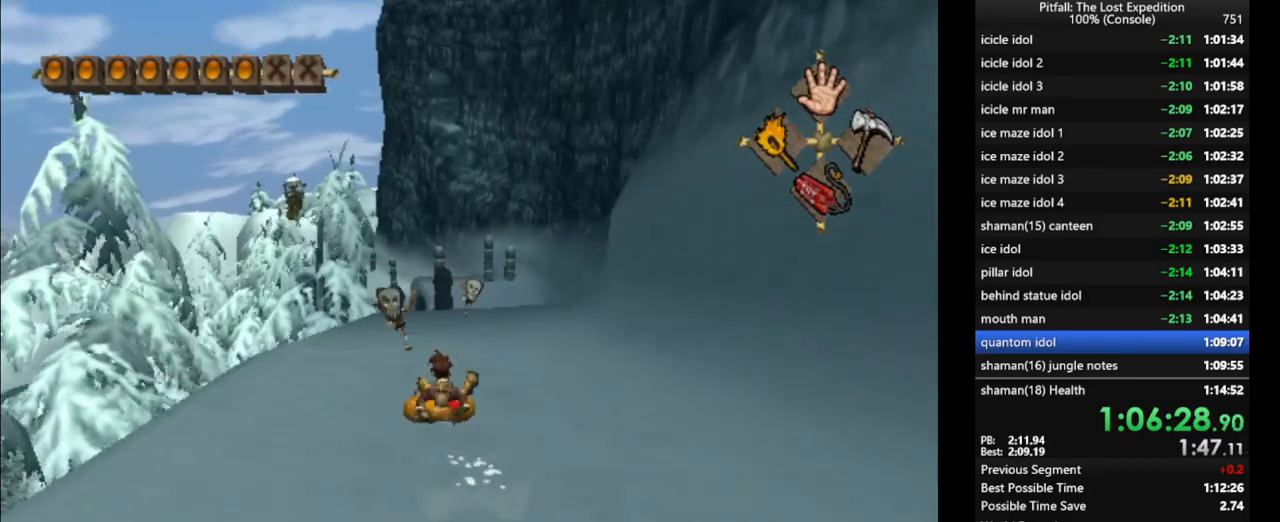
{"buttons": [], "left_stick": "up", "right_stick": "center", "events": []}
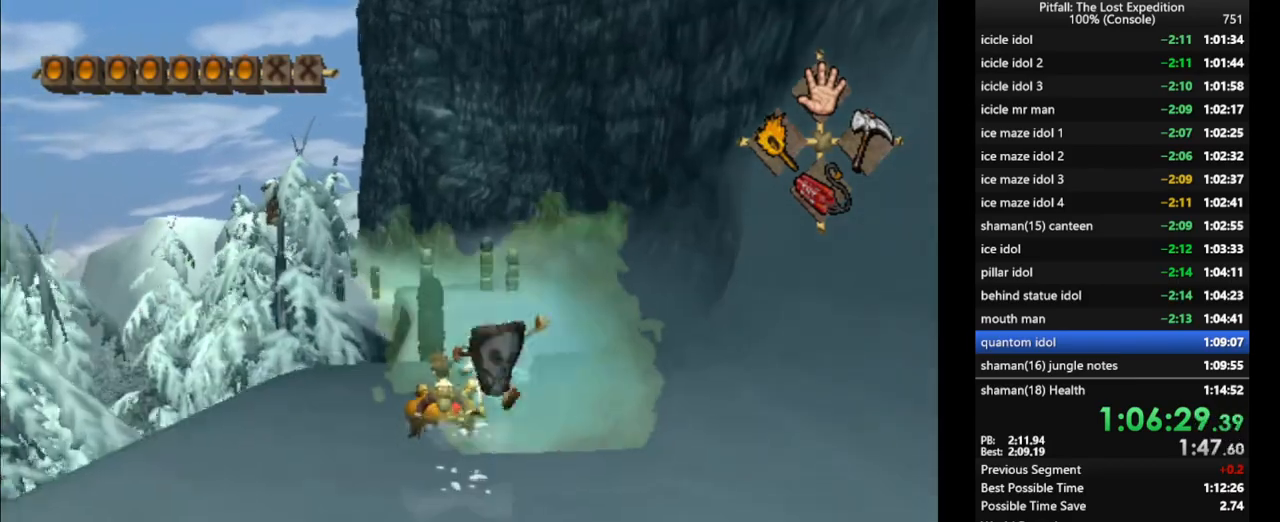
{"buttons": [], "left_stick": "up", "right_stick": "center", "events": [[67, "A", "down"], [117, "A", "up"], [183, "A", "down"], [217, "A", "up"], [267, "A", "down"], [300, "A", "up"], [350, "A", "down"], [400, "A", "up"], [450, "A", "down"], [500, "A", "up"]]}
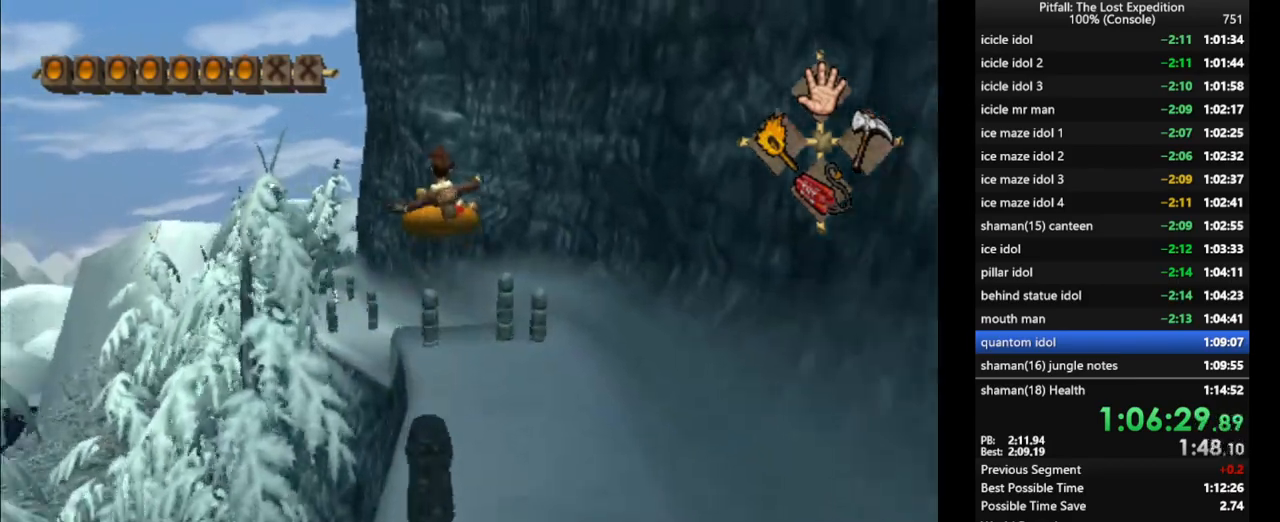
{"buttons": [], "left_stick": "up", "right_stick": "center", "events": [[50, "A", "down"], [117, "A", "up"]]}
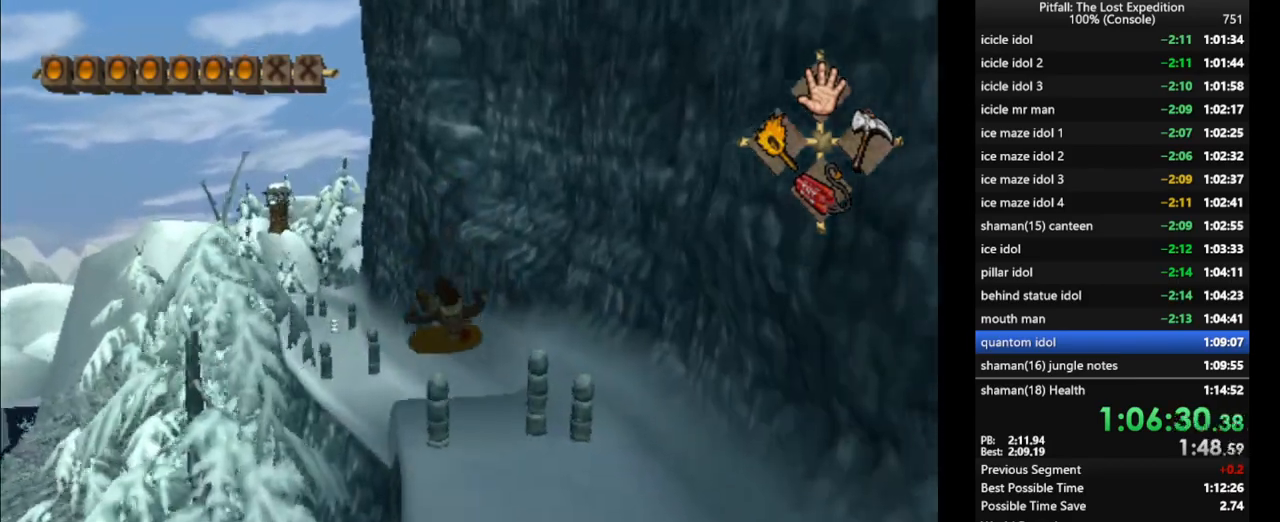
{"buttons": [], "left_stick": "up-left", "right_stick": "center", "events": [[383, "left_stick", "up-left"]]}
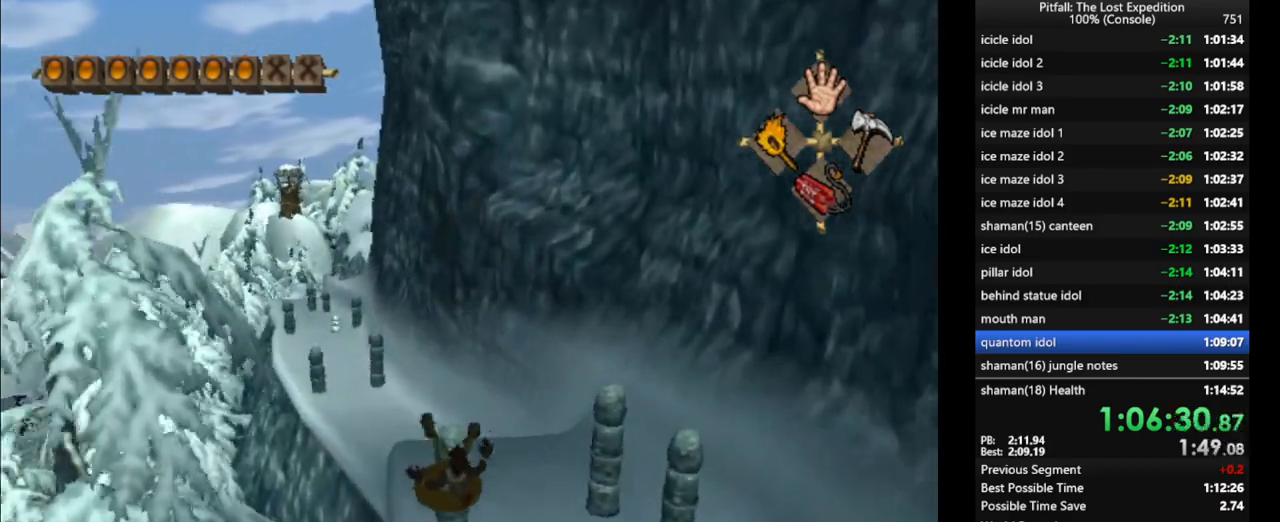
{"buttons": [], "left_stick": "up", "right_stick": "center", "events": [[317, "left_stick", "up"]]}
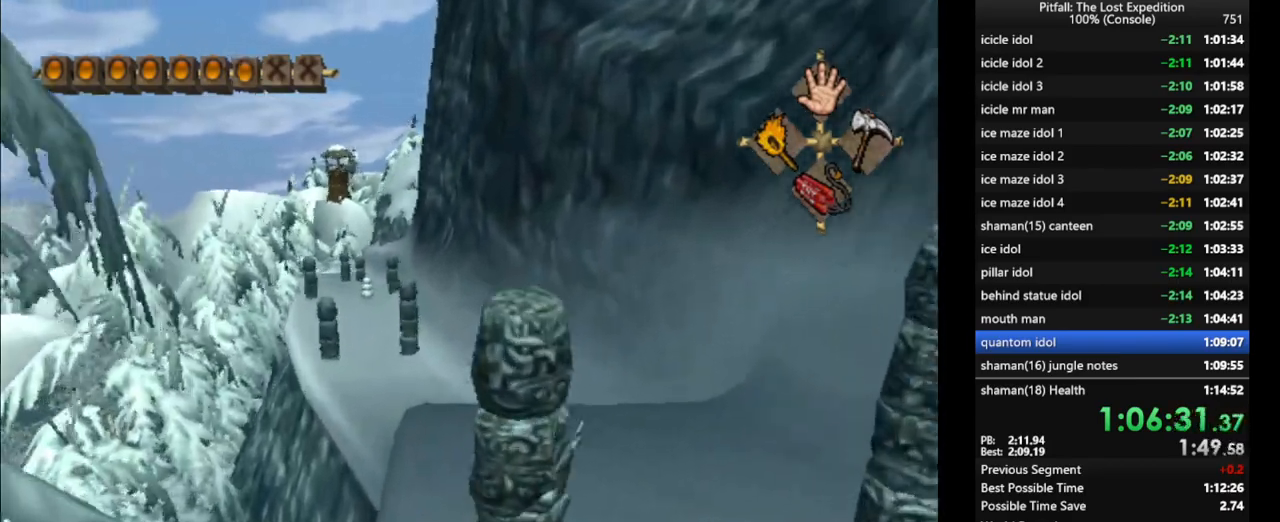
{"buttons": [], "left_stick": "up-left", "right_stick": "center", "events": [[133, "left_stick", "up-left"]]}